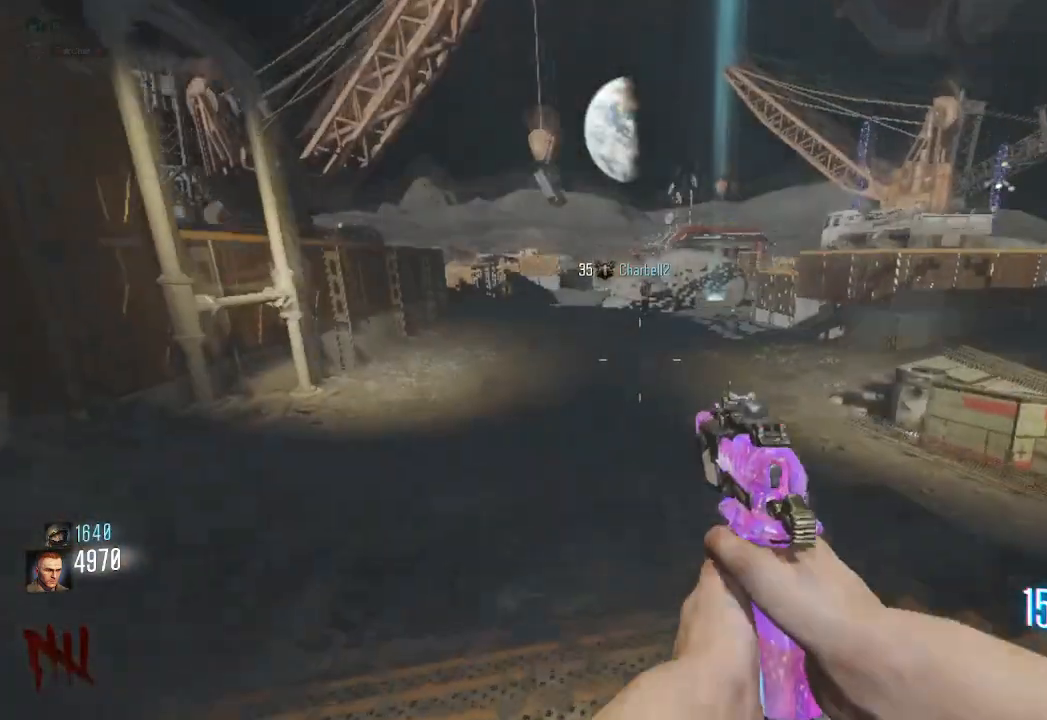
Gameplay with keyboard and mouse; each line is a JSON object with the keys and mouse buttons held at the frame after it. "events" lists presses ("down") and releases ("up") of "a", "ctrl", "d", "e", "q", "s", "shift", "space", "tab", "w", "mouse_left", "mouse_wheel", "mouse_right", "mouse_mb4" and "mouse_mb5" between this image and that frame as [ms after this image, input, new state], when the widget could be followed in between. "mouse_left", "mouse_wheel", "mouse_right", "mouse_mb4", "mouse_mb5" = the "left", "wheel", "right", "mb4", "mb5" buttons of the "mouse" list. No other keys are recorded. "wheel" means that the mouse wheel is clicked or scrolled. Mouse movement is not recorded. Not read: f.
{"keys": ["w"], "mouse": [], "events": [[233, "space", "up"]]}
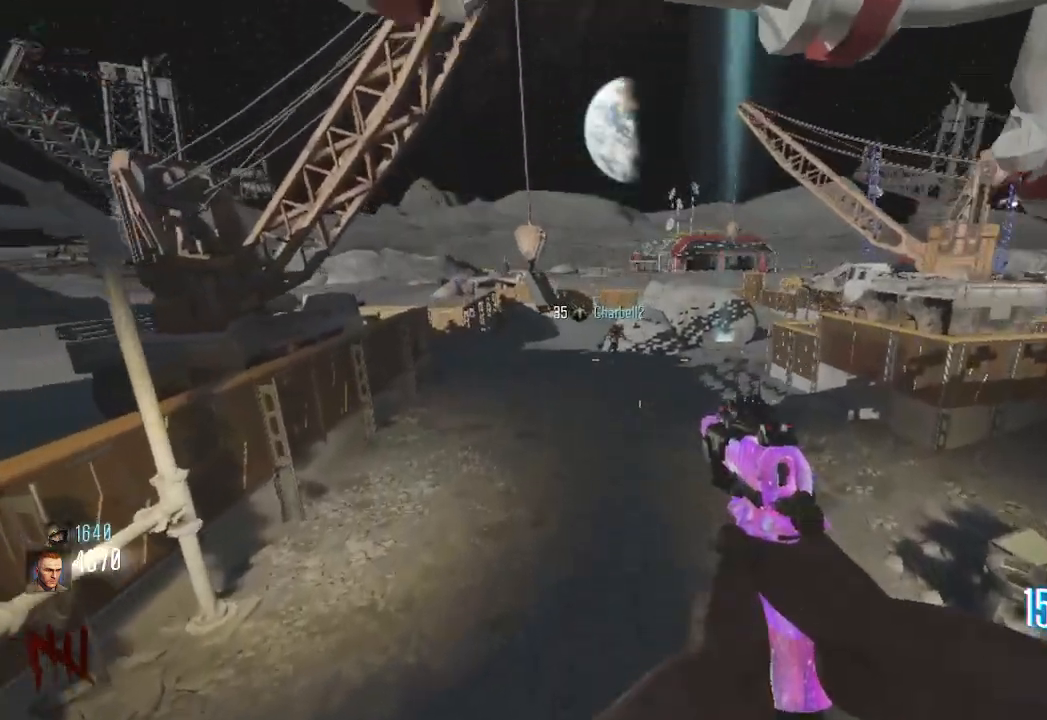
{"keys": ["shift", "w"], "mouse": [], "events": [[350, "shift", "down"]]}
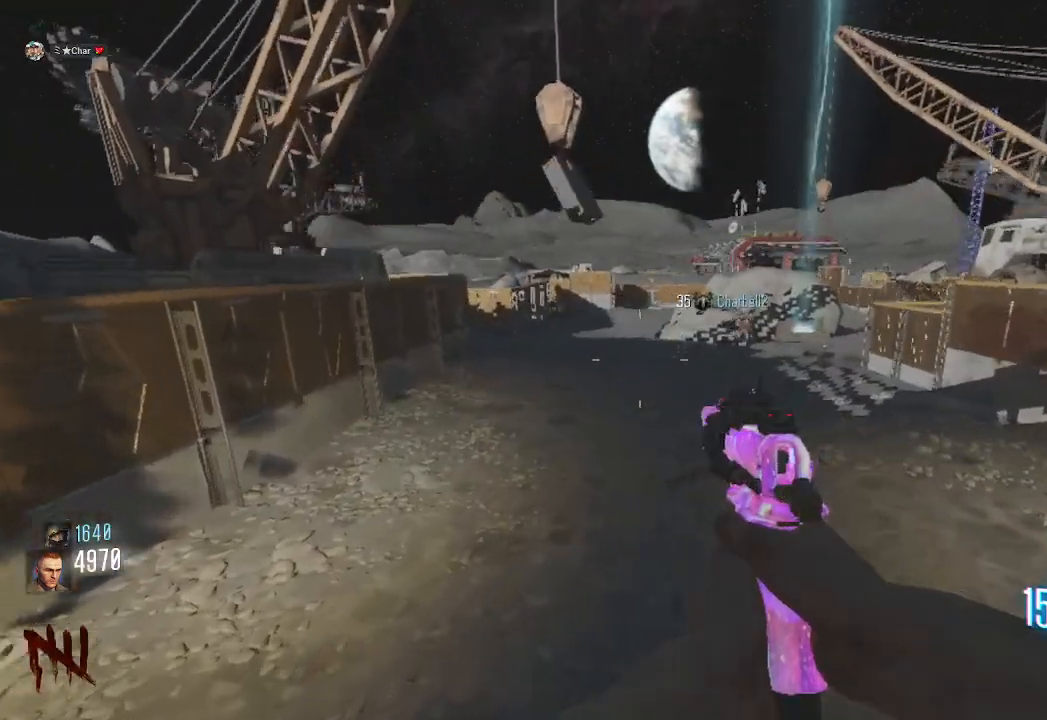
{"keys": ["shift", "w"], "mouse": [], "events": [[117, "d", "down"], [417, "d", "up"]]}
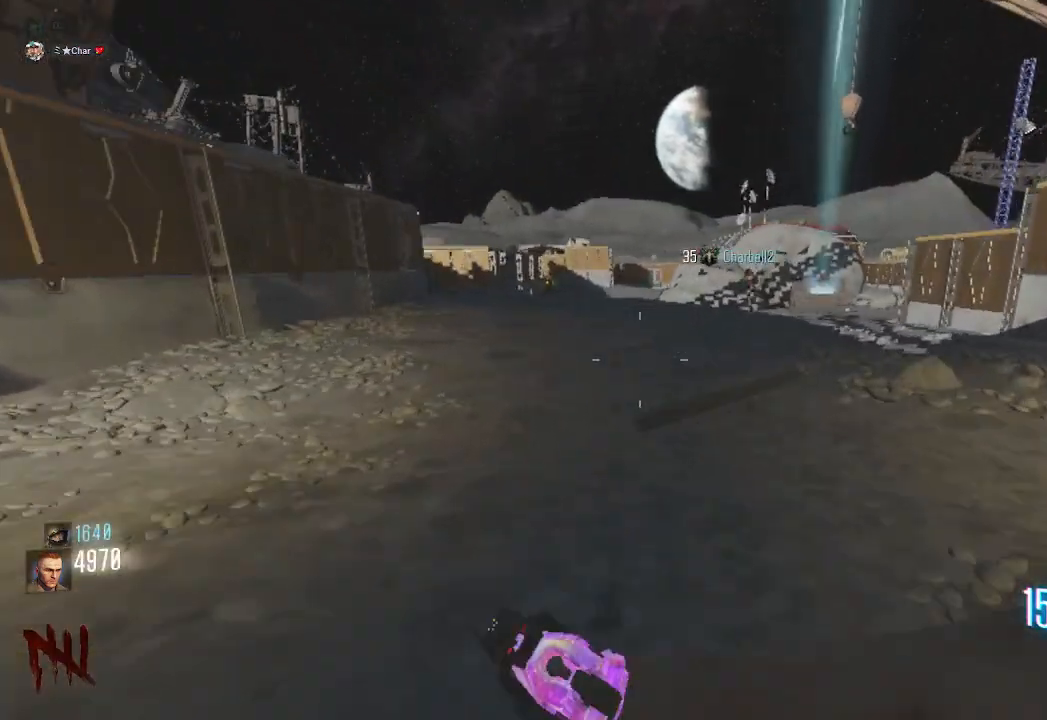
{"keys": ["d", "shift", "w"], "mouse": [], "events": [[67, "d", "down"]]}
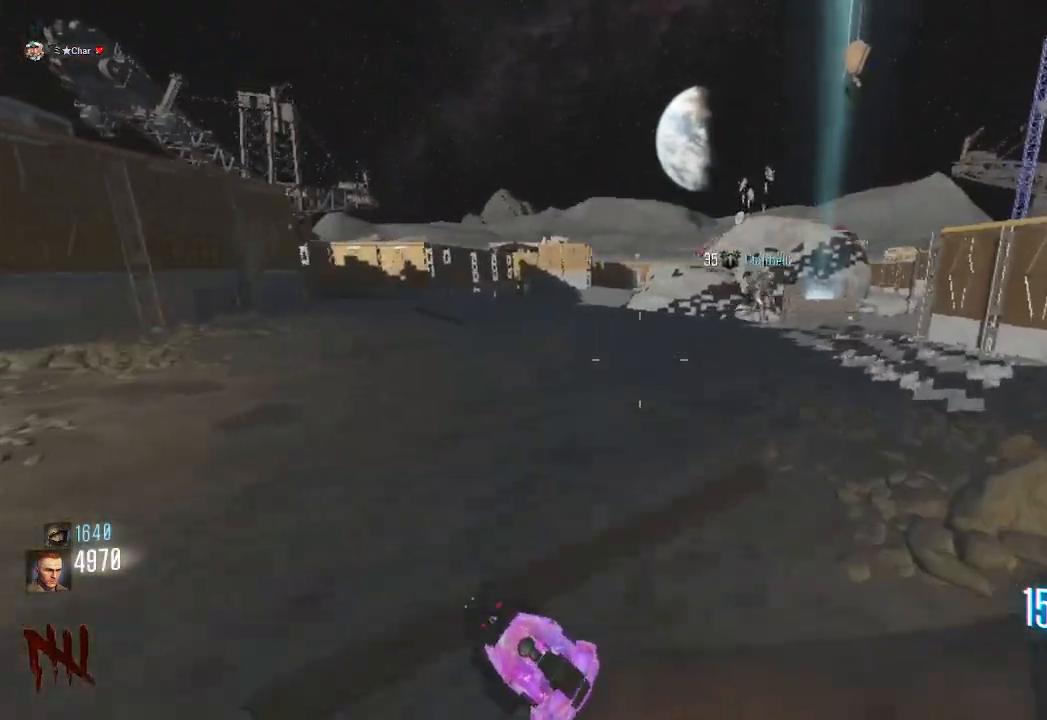
{"keys": ["shift", "w"], "mouse": [], "events": [[200, "d", "up"]]}
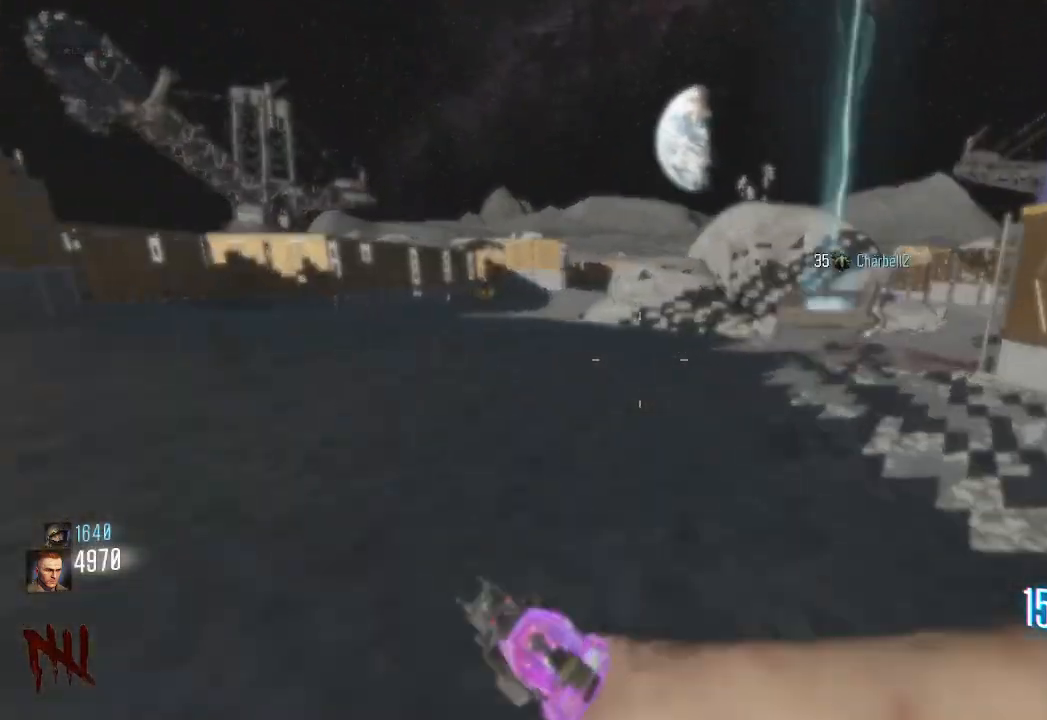
{"keys": ["d", "shift", "w"], "mouse": [], "events": [[17, "d", "down"], [150, "d", "up"], [333, "d", "down"]]}
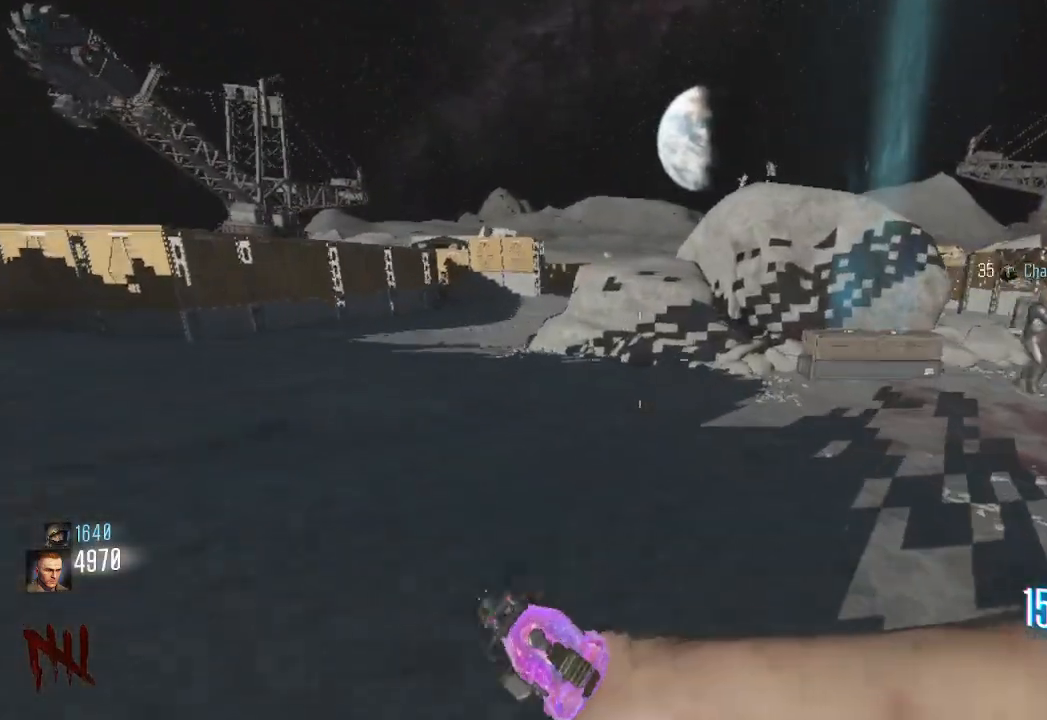
{"keys": ["shift", "w"], "mouse": [], "events": [[483, "d", "up"]]}
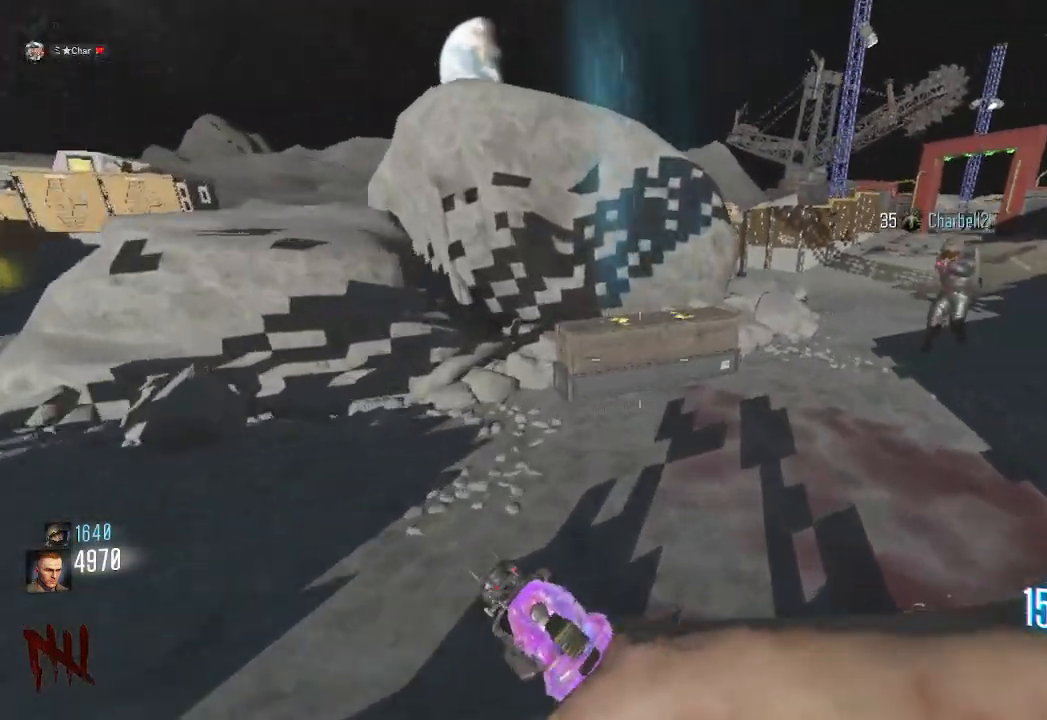
{"keys": ["e", "w"], "mouse": [], "events": [[200, "shift", "up"], [350, "e", "down"]]}
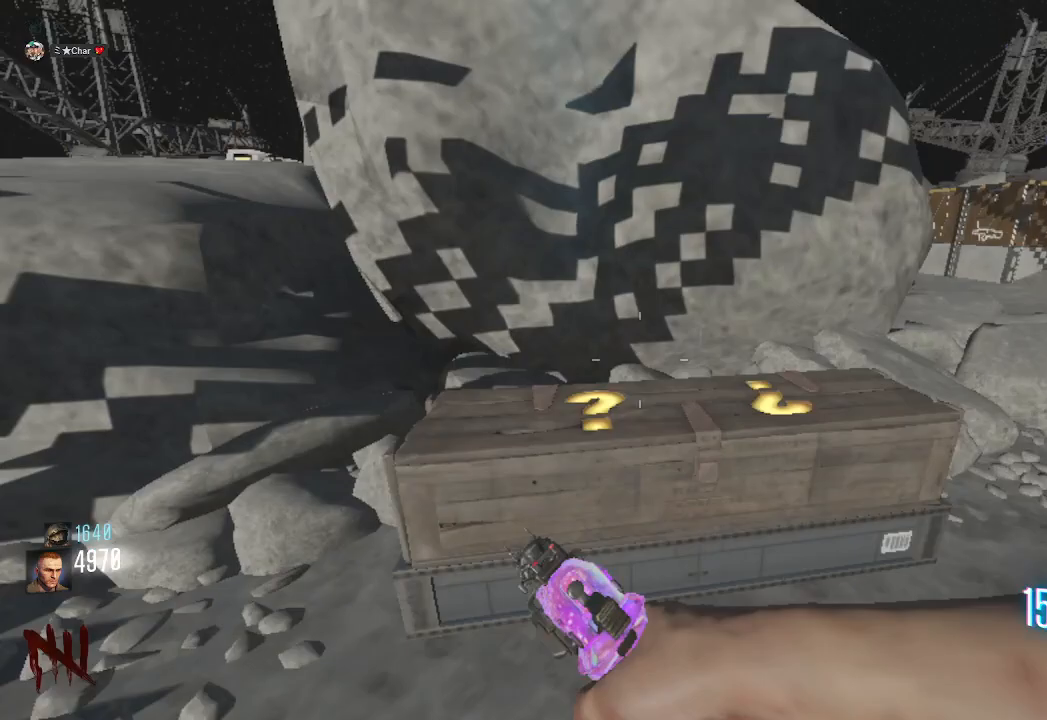
{"keys": ["e", "w"], "mouse": [], "events": [[133, "w", "up"], [350, "w", "down"]]}
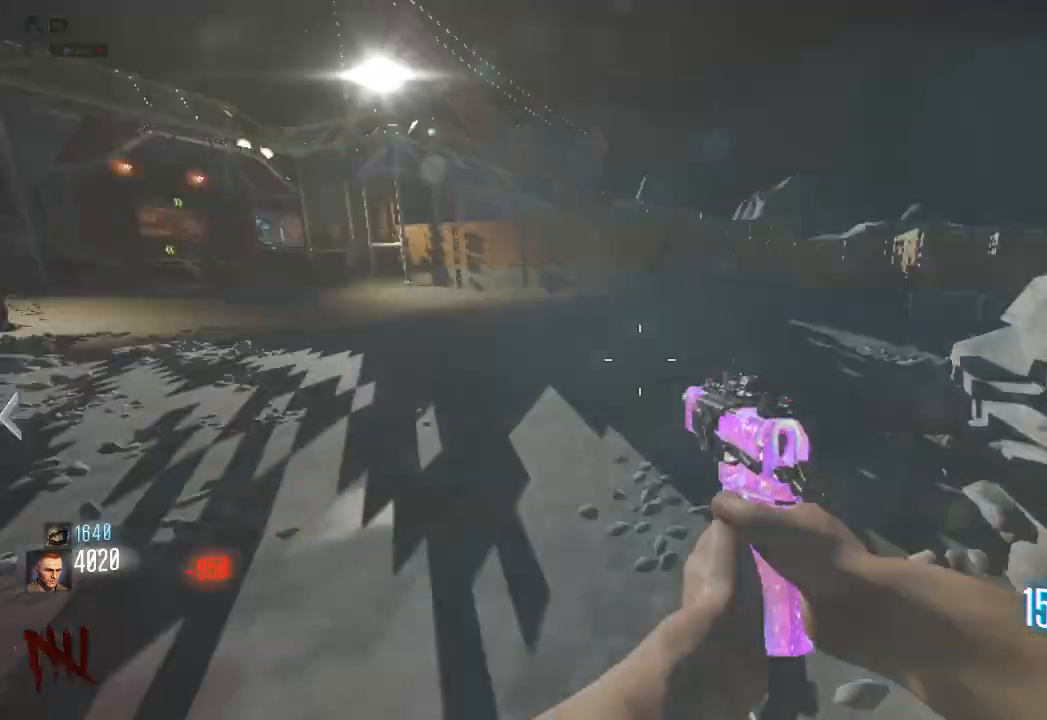
{"keys": ["a", "shift", "w"], "mouse": [], "events": [[17, "e", "up"], [133, "shift", "down"], [483, "a", "down"]]}
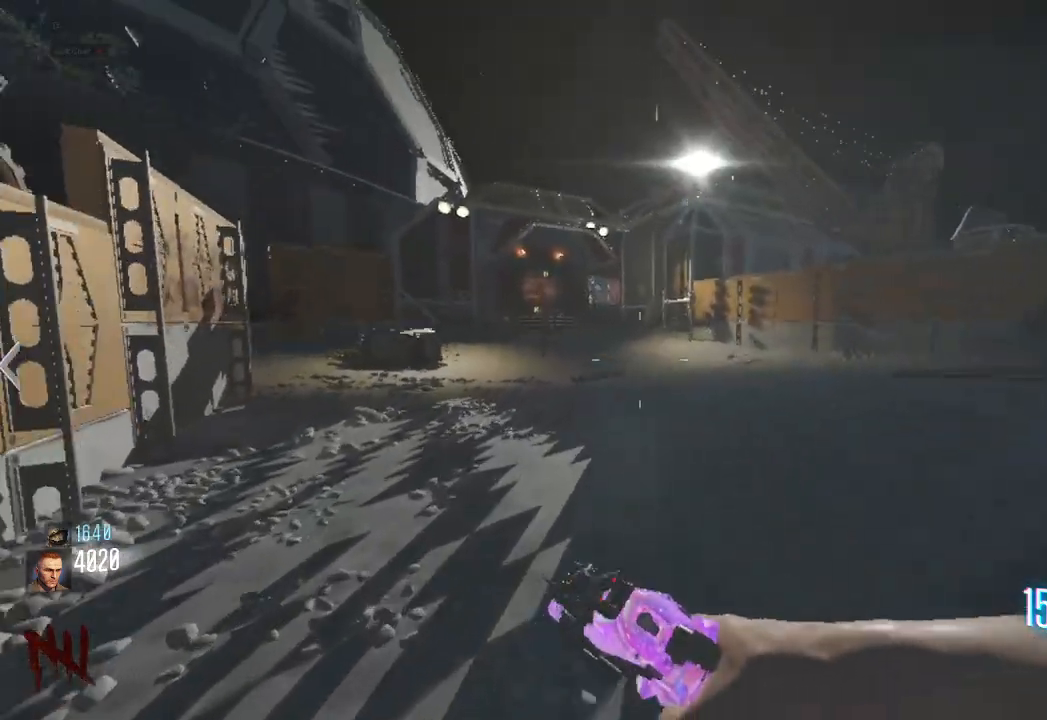
{"keys": ["shift", "w"], "mouse": ["mb4"], "events": [[83, "a", "up"], [150, "mouse_mb4", "down"]]}
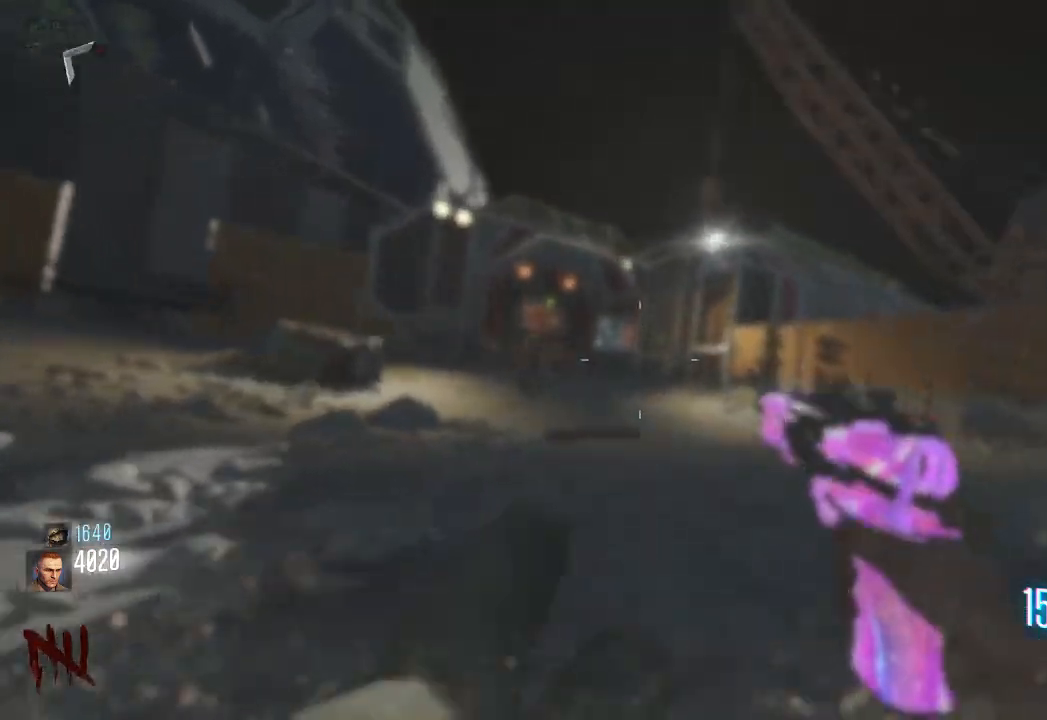
{"keys": ["d", "shift", "w"], "mouse": [], "events": [[17, "mouse_mb4", "up"], [33, "space", "down"], [100, "d", "down"], [233, "space", "up"]]}
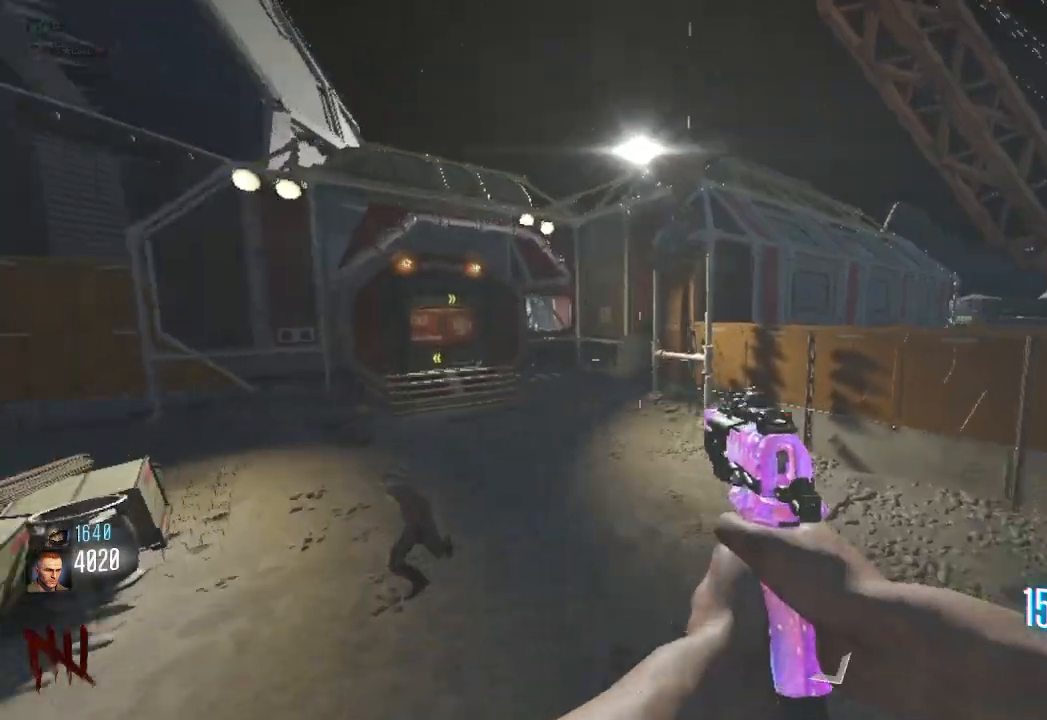
{"keys": ["a", "shift", "w"], "mouse": ["mb4"], "events": [[300, "d", "up"], [333, "a", "down"], [467, "mouse_mb4", "down"]]}
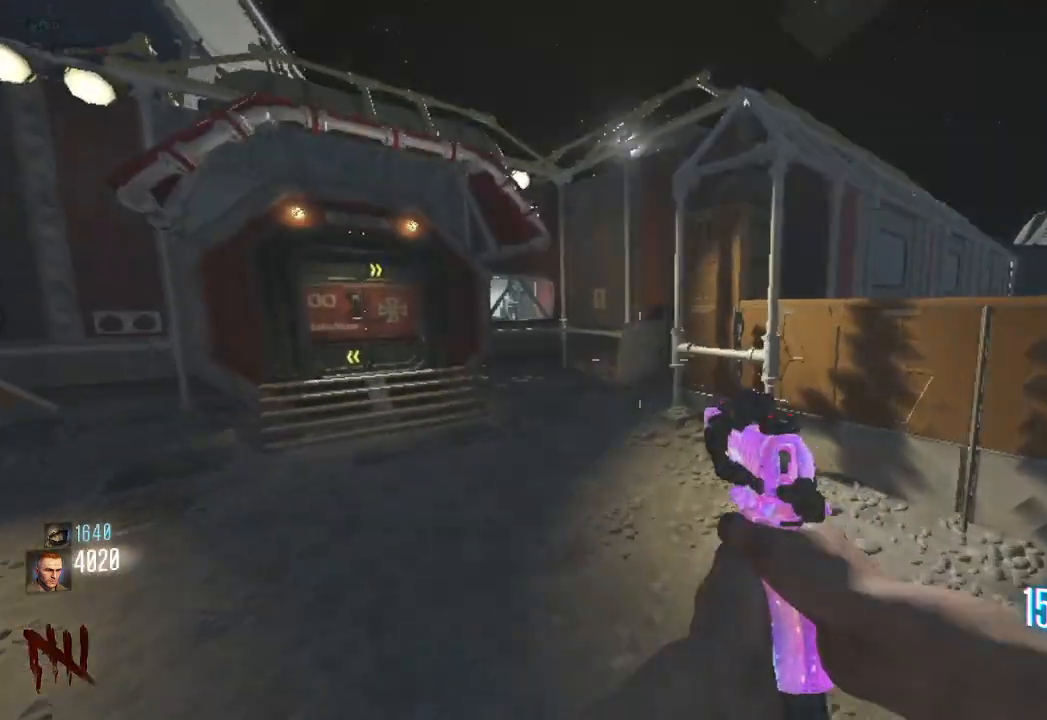
{"keys": ["a", "shift", "w"], "mouse": ["mb4"]}
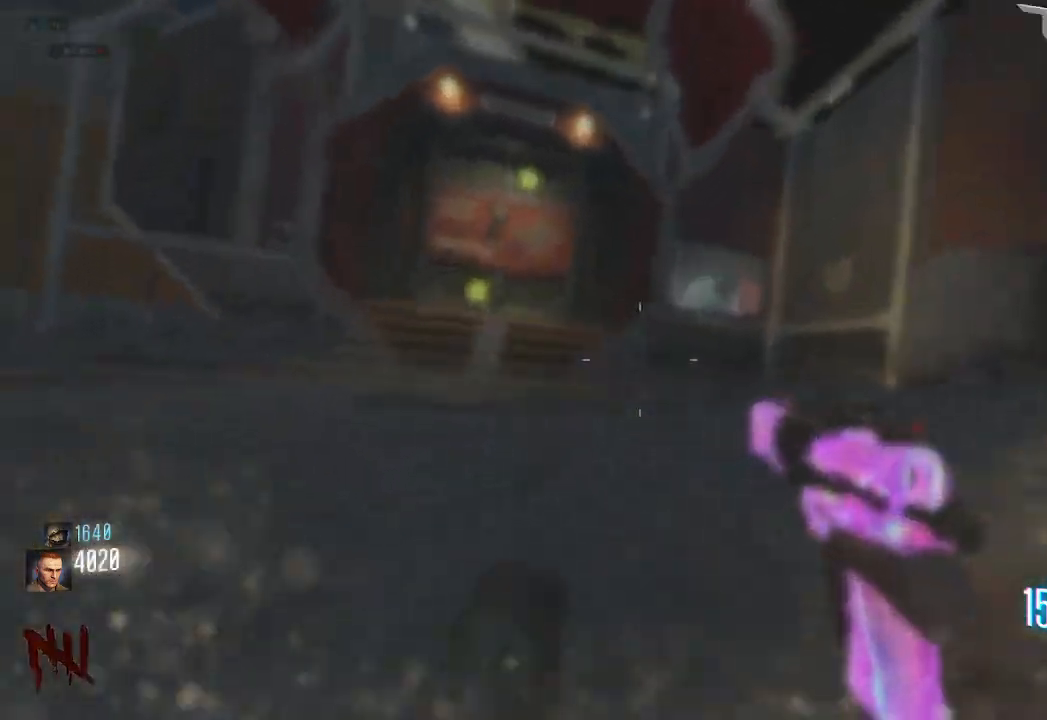
{"keys": ["a", "shift", "w"], "mouse": [], "events": [[150, "mouse_mb4", "up"], [167, "space", "down"], [267, "space", "up"]]}
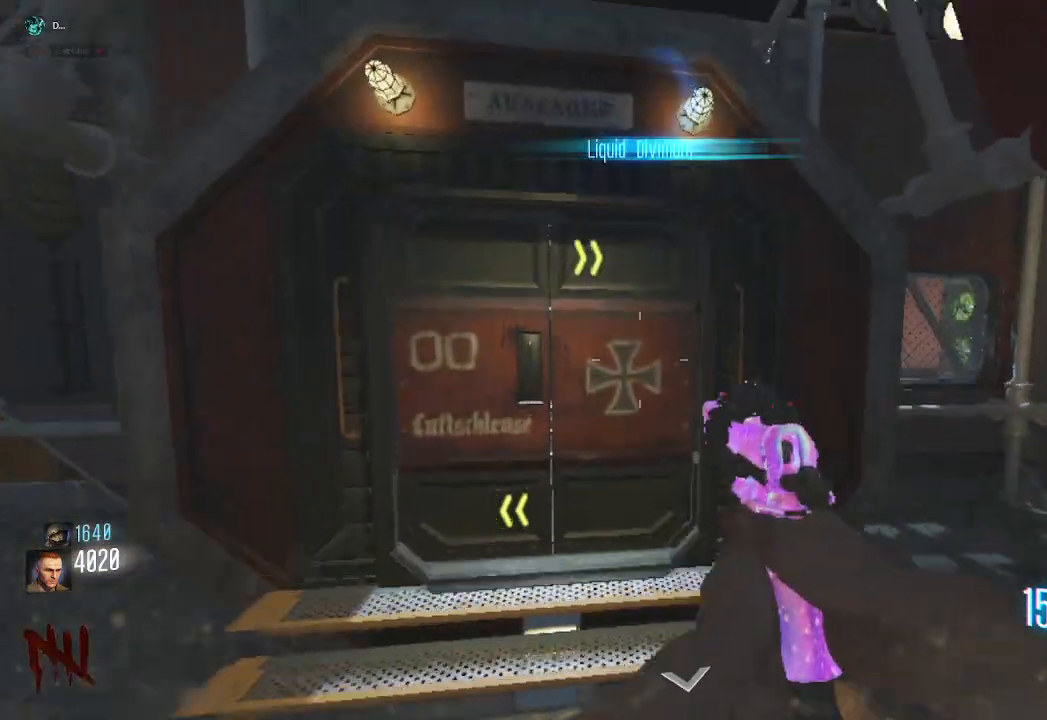
{"keys": ["a", "shift", "w"], "mouse": [], "events": []}
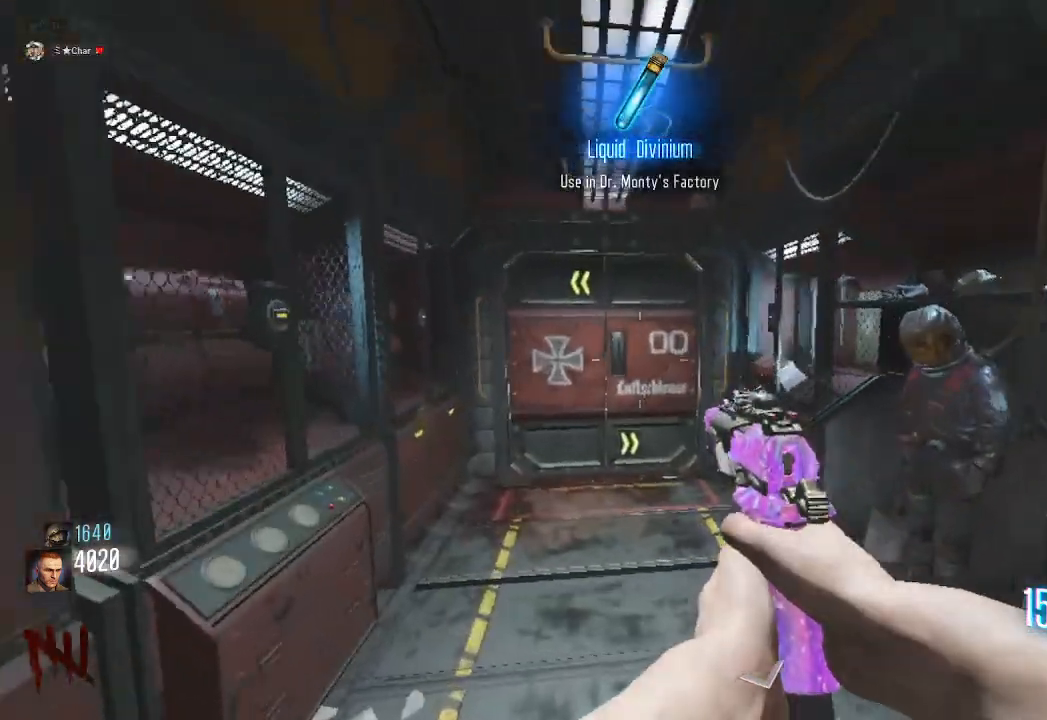
{"keys": ["shift", "w"], "mouse": [], "events": [[167, "shift", "up"], [233, "w", "up"], [350, "w", "down"], [433, "a", "up"], [467, "shift", "down"]]}
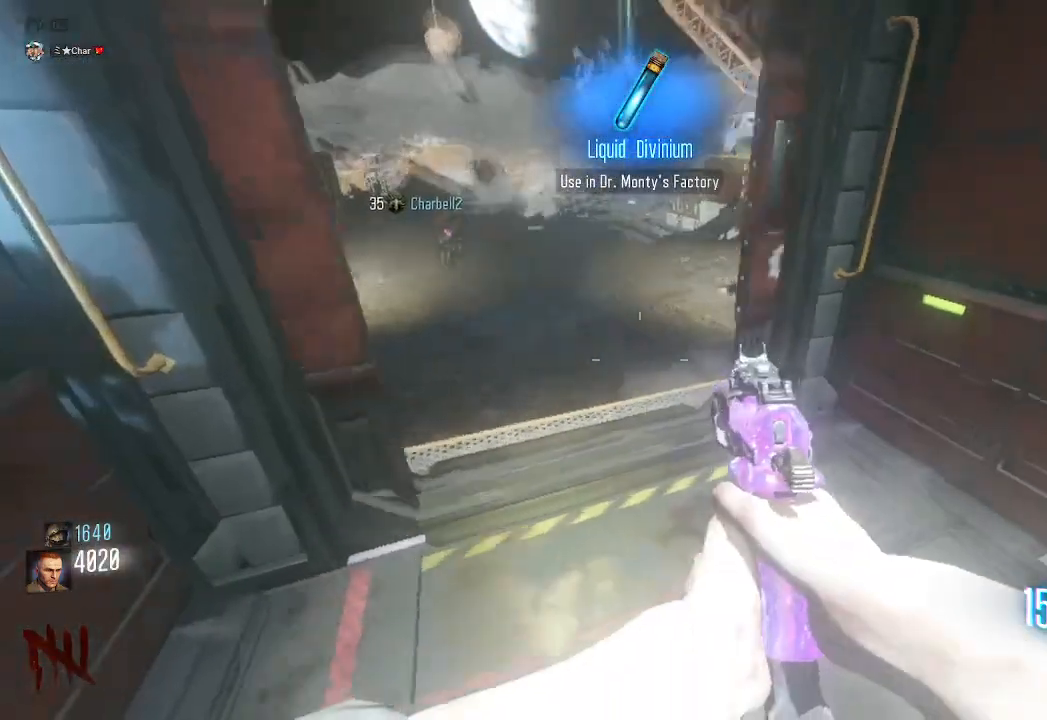
{"keys": ["shift", "w"], "mouse": [], "events": [[300, "a", "down"], [417, "a", "up"]]}
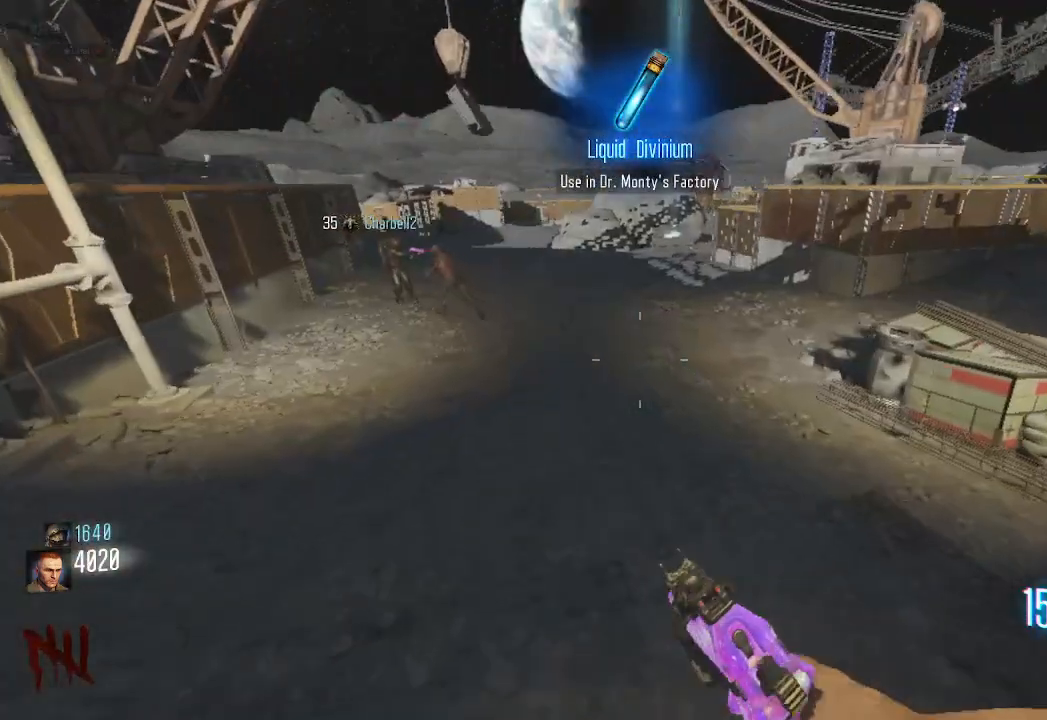
{"keys": ["shift", "space", "w"], "mouse": [], "events": [[100, "d", "down"], [117, "mouse_mb4", "down"], [167, "d", "up"], [400, "space", "down"], [417, "mouse_mb4", "up"]]}
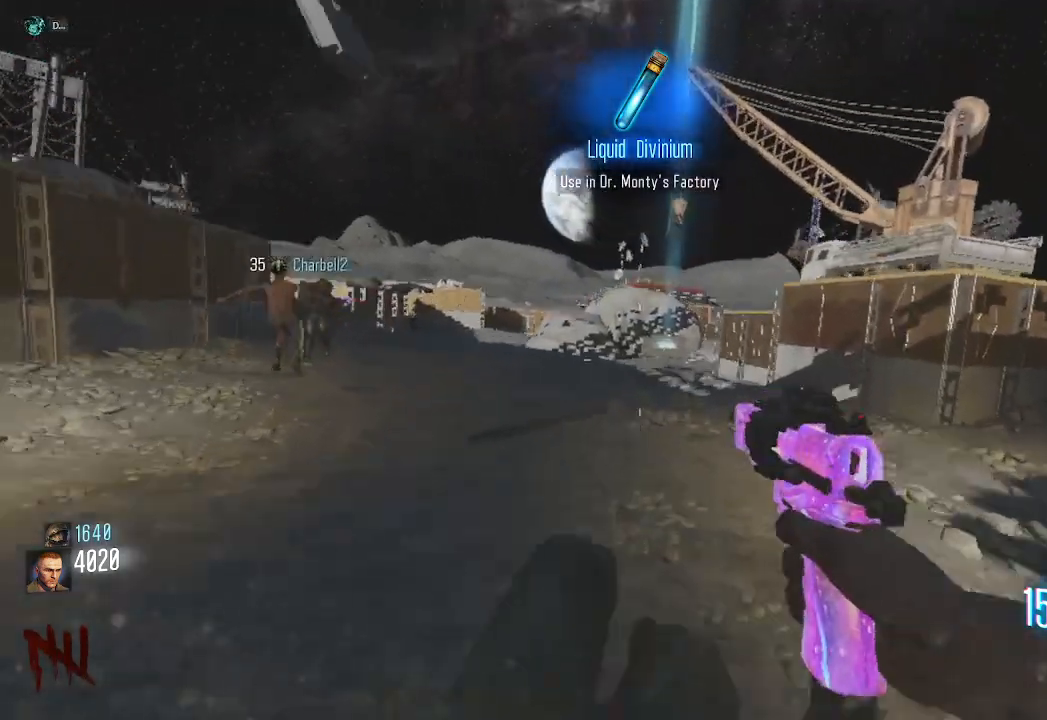
{"keys": ["w"], "mouse": [], "events": [[67, "space", "up"], [83, "shift", "up"]]}
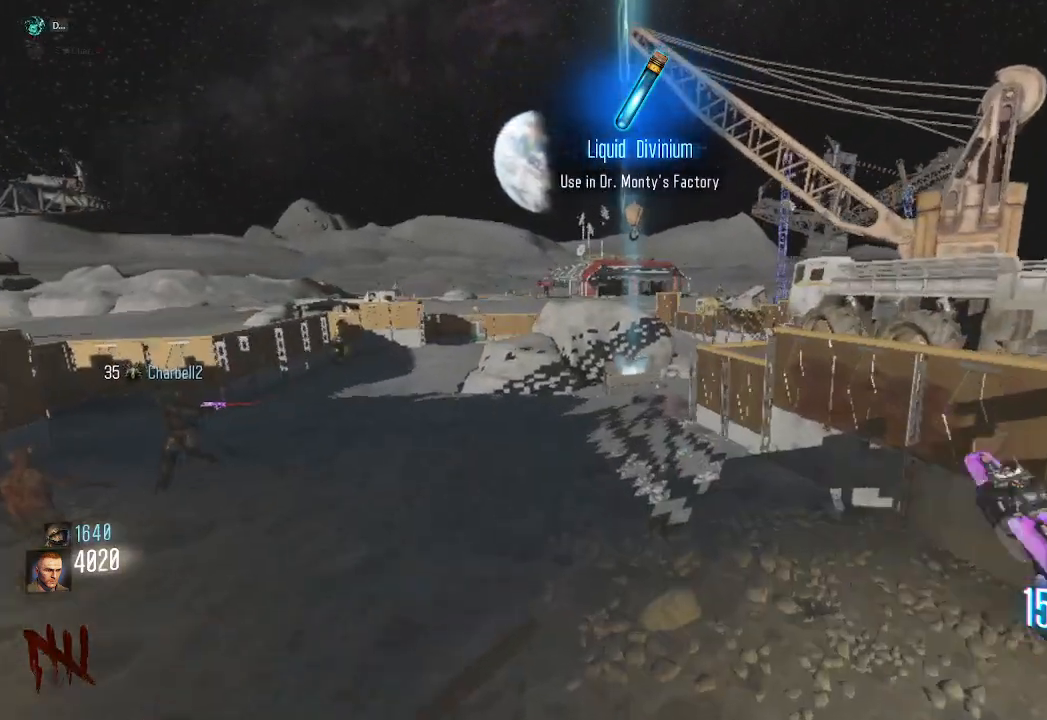
{"keys": ["shift", "w"], "mouse": ["mb4"], "events": [[33, "shift", "down"], [117, "mouse_mb4", "down"]]}
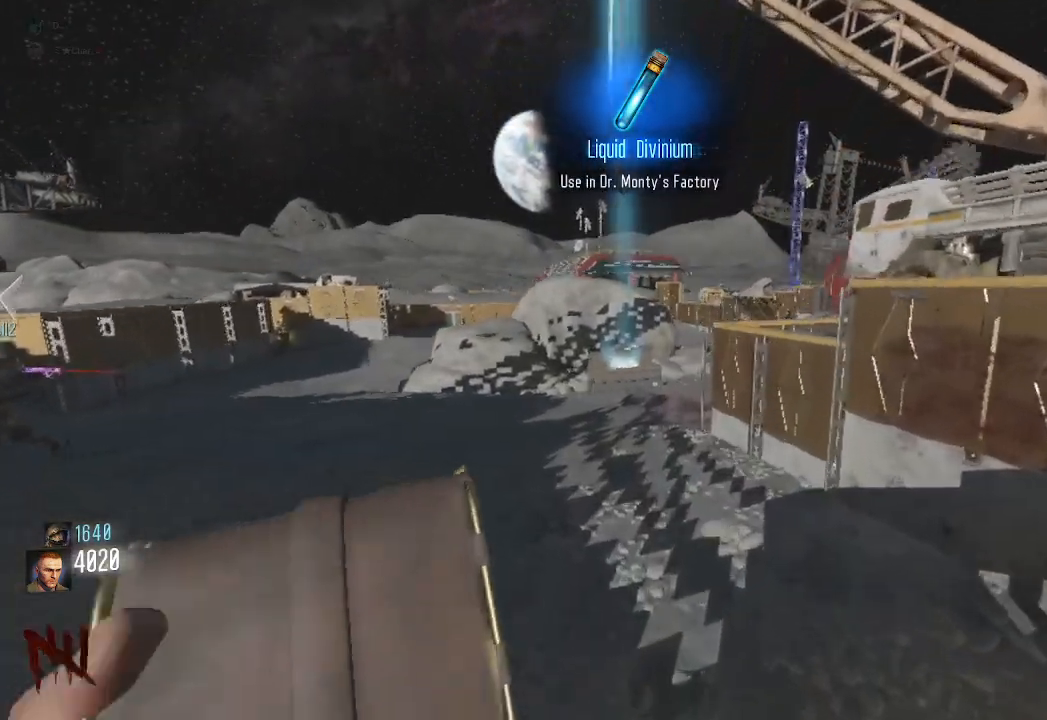
{"keys": ["shift", "w"], "mouse": [], "events": [[283, "space", "down"], [333, "mouse_mb4", "up"], [383, "space", "up"]]}
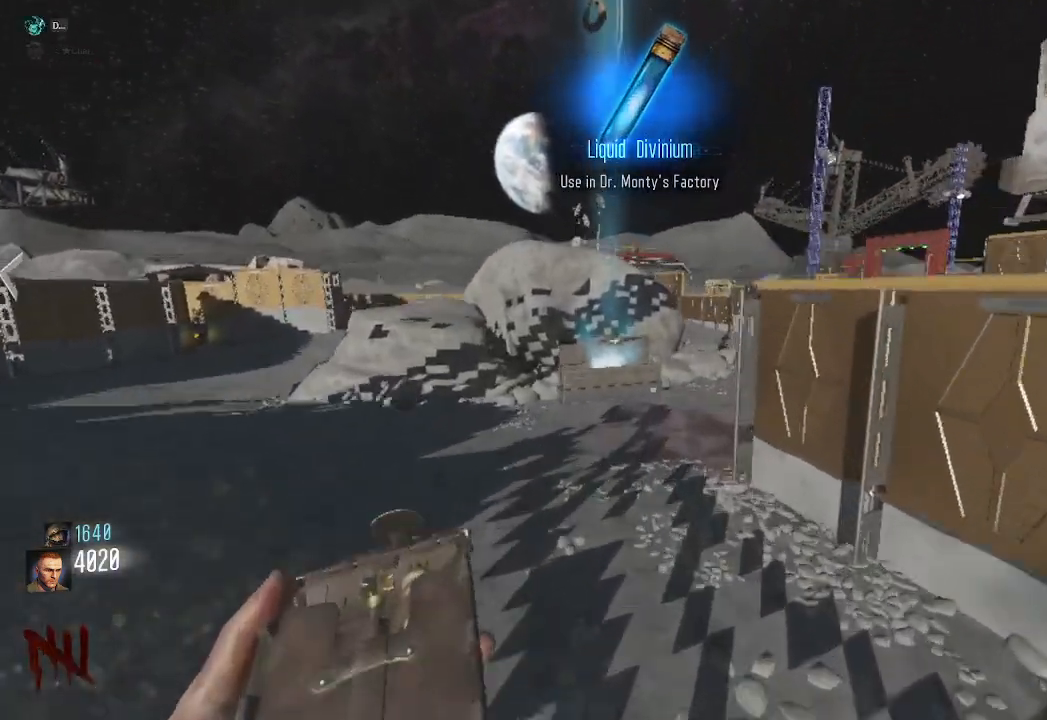
{"keys": ["a", "shift", "w"], "mouse": [], "events": [[500, "a", "down"]]}
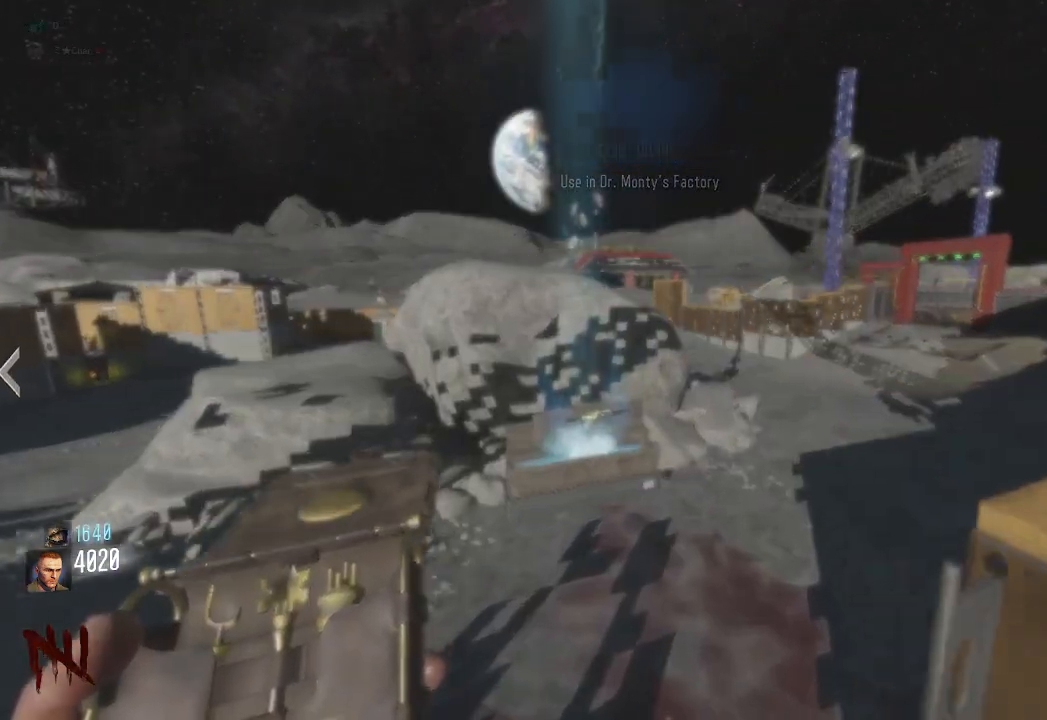
{"keys": ["shift", "w"], "mouse": [], "events": [[233, "a", "up"]]}
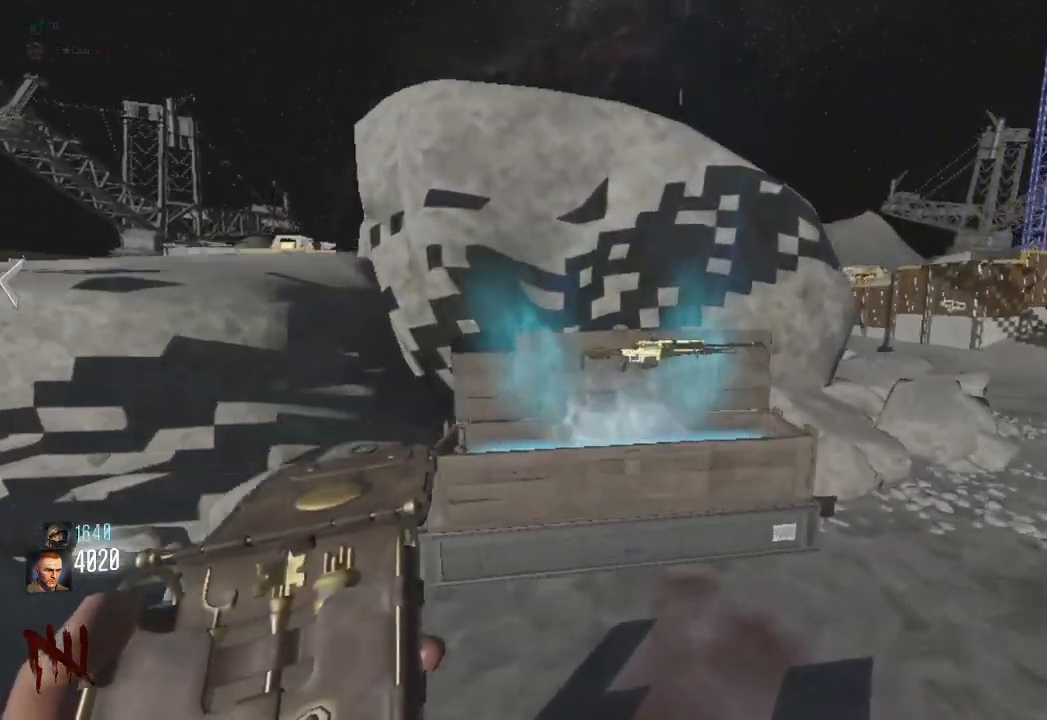
{"keys": ["e"], "mouse": [], "events": [[133, "e", "down"], [400, "shift", "up"], [400, "w", "up"]]}
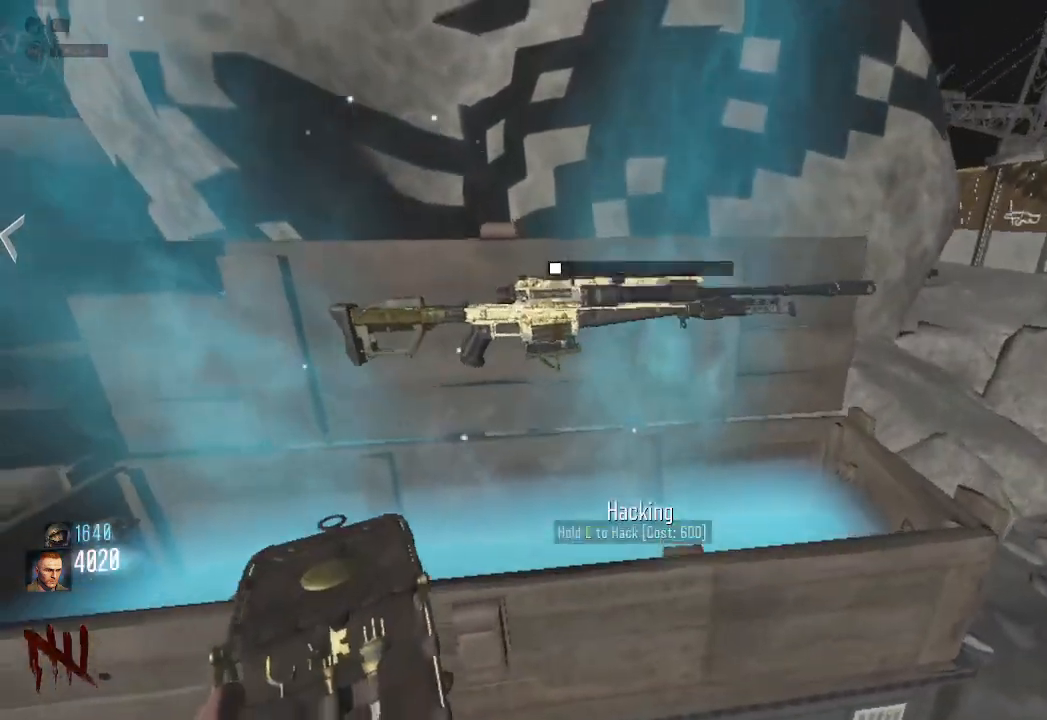
{"keys": ["e"], "mouse": [], "events": []}
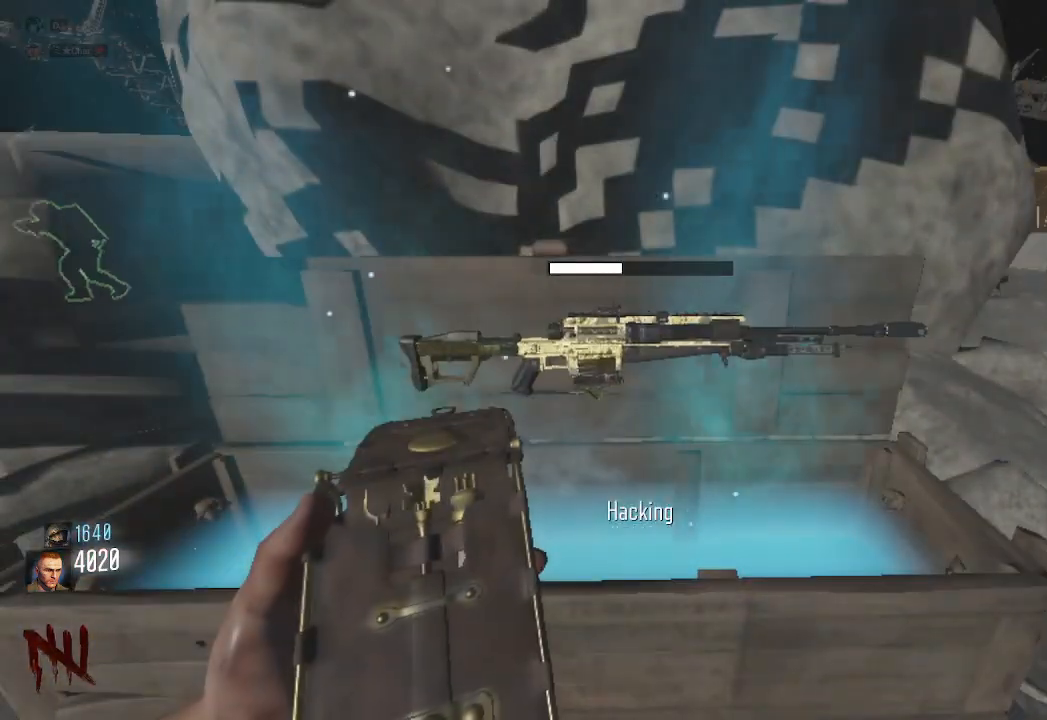
{"keys": ["e"], "mouse": [], "events": []}
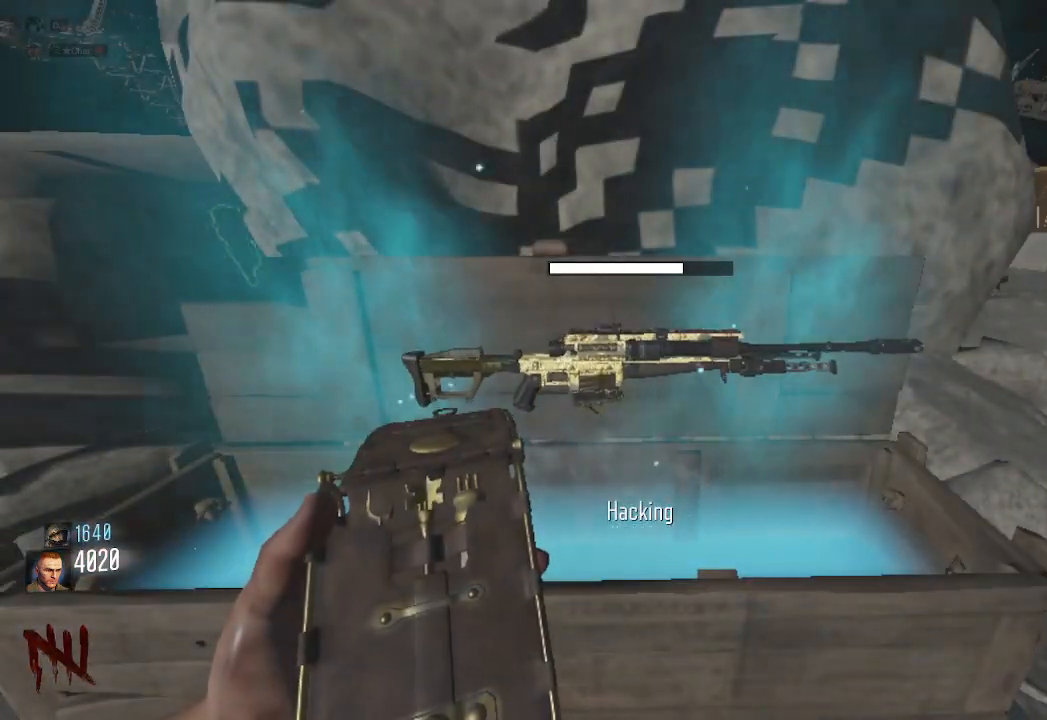
{"keys": ["e", "s"], "mouse": [], "events": [[467, "s", "down"]]}
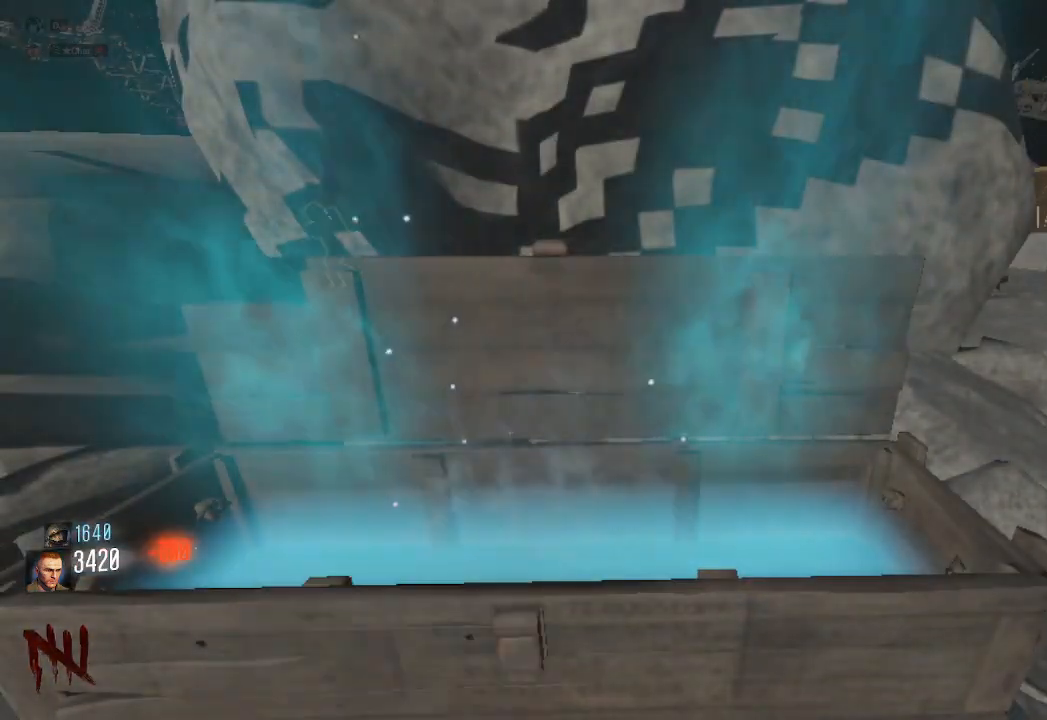
{"keys": ["a", "shift", "w"], "mouse": [], "events": [[133, "a", "down"], [183, "e", "up"], [250, "s", "up"], [417, "shift", "down"], [417, "w", "down"]]}